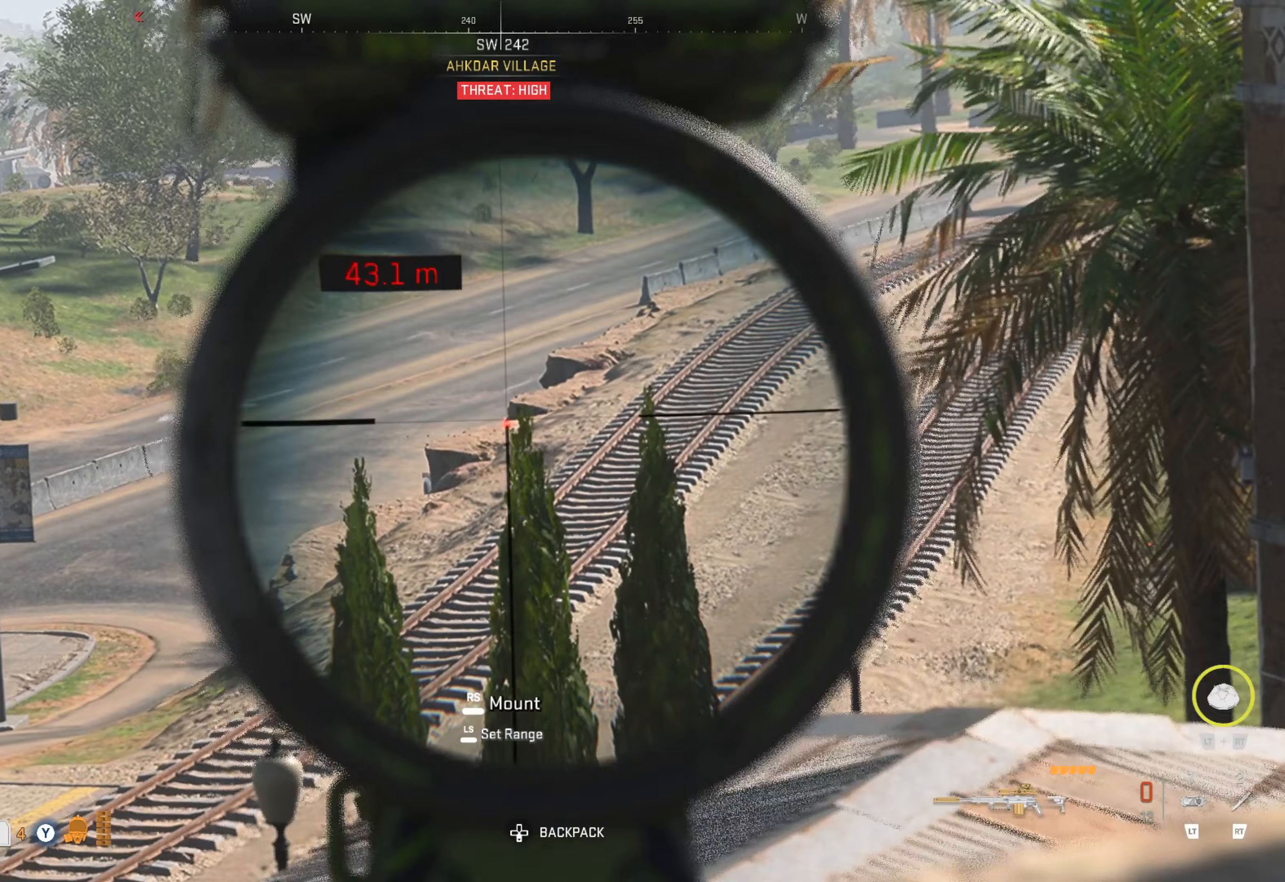
Gameplay with a controller (Xbox layout); each line is a JSON object with the inputs held at the frame after it (dt_ms = milliseconds from this image to that frame). "events" lists button and stick changes between this image and that frame as [ms after this image, input, new state], when the widget could be followed in between.
{"dt_ms": 300, "buttons": ["L1"], "left_stick": "center", "right_stick": "center", "events": []}
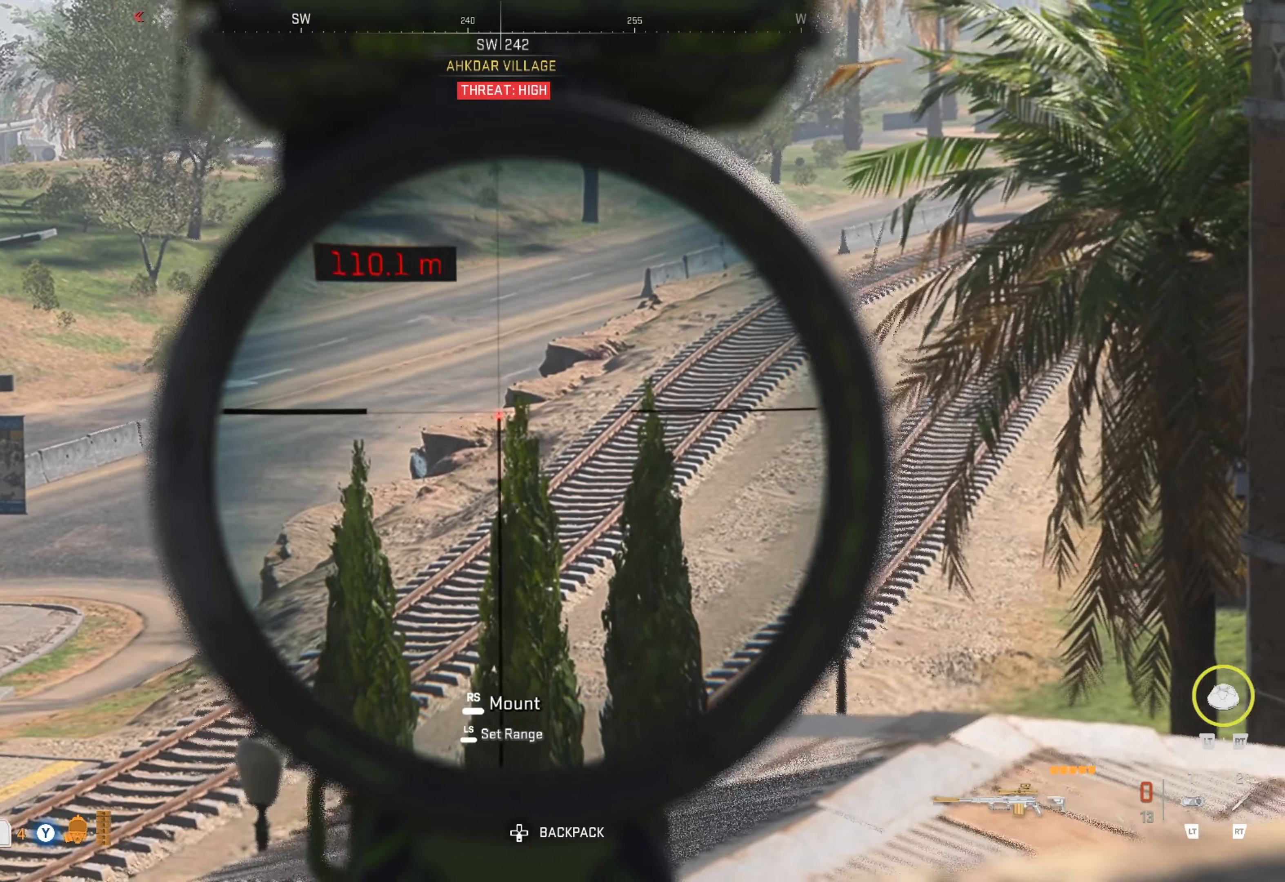
{"dt_ms": 500, "buttons": ["L1"], "left_stick": "center", "right_stick": "center", "events": []}
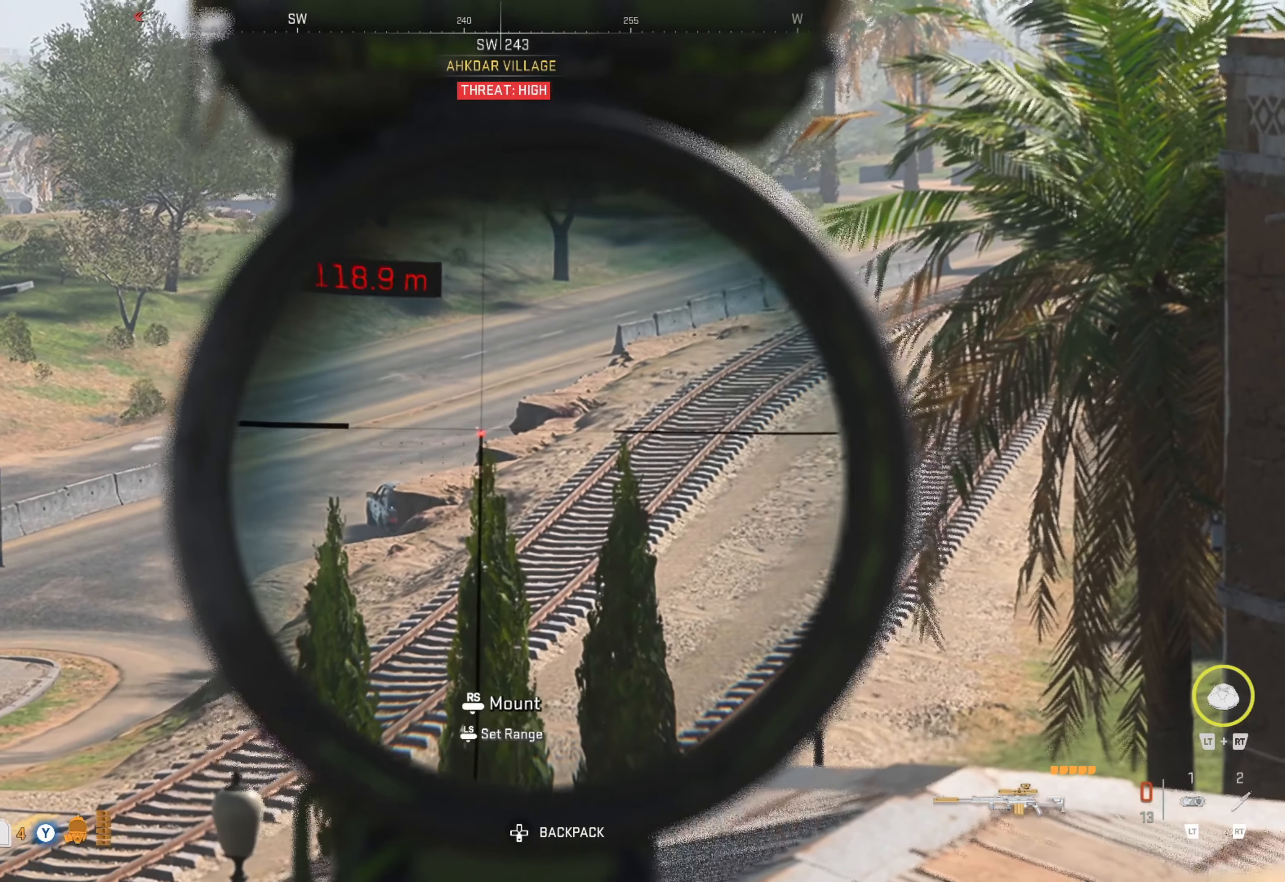
{"dt_ms": 500, "buttons": ["L1"], "left_stick": "center", "right_stick": "center", "events": [[67, "right_stick", "down-left"], [217, "right_stick", "center"]]}
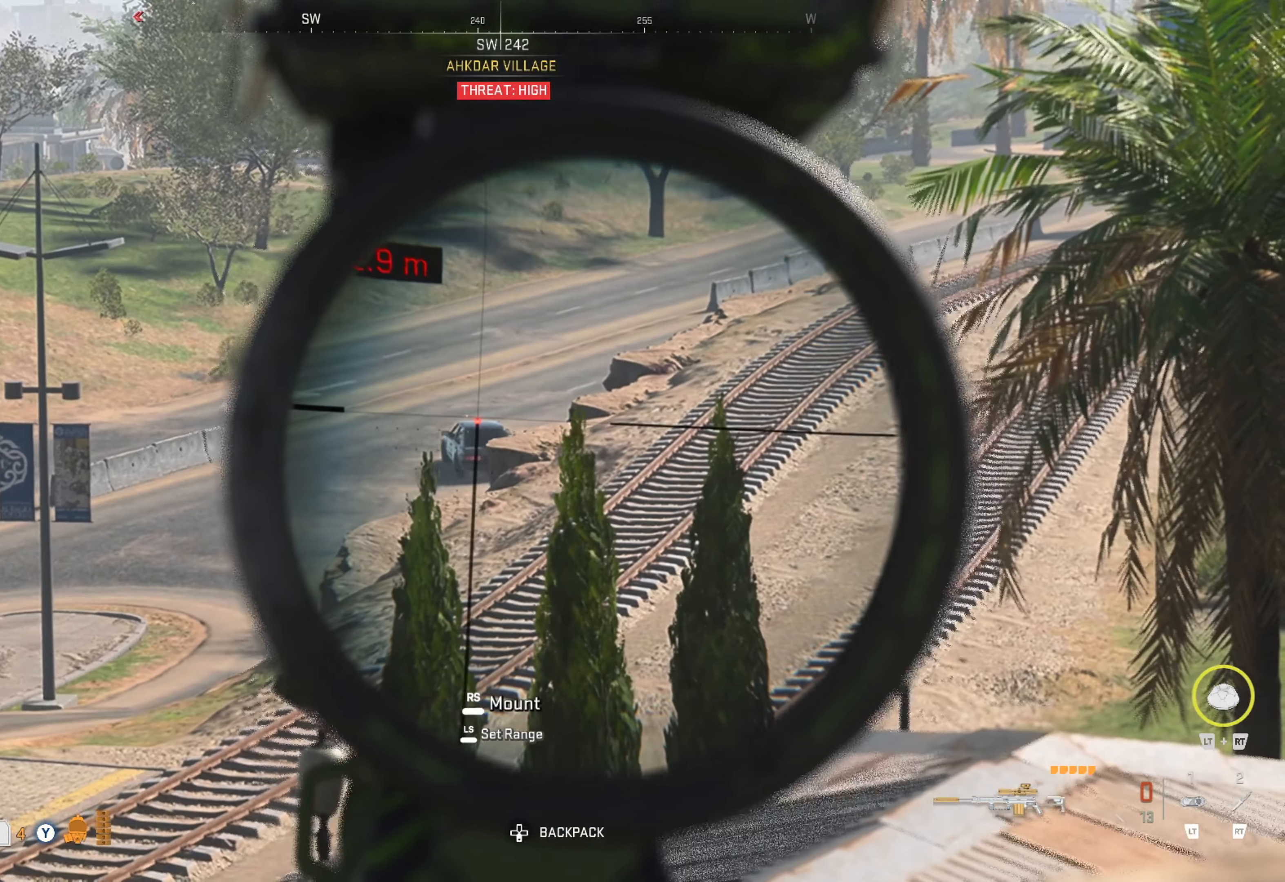
{"dt_ms": 500, "buttons": ["L1"], "left_stick": "center", "right_stick": "center", "events": []}
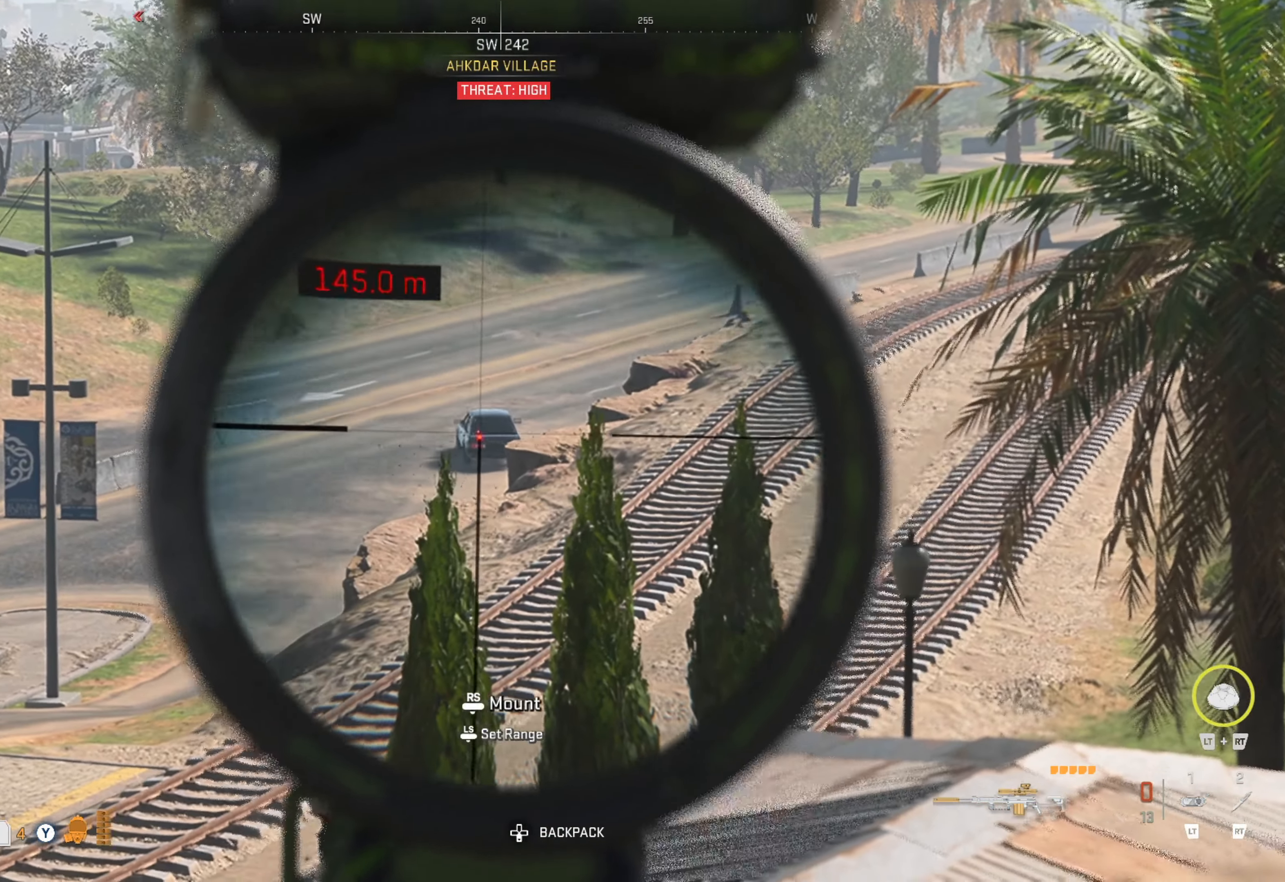
{"dt_ms": 500, "buttons": ["L1"], "left_stick": "center", "right_stick": "center", "events": [[400, "right_stick", "up"], [500, "right_stick", "center"]]}
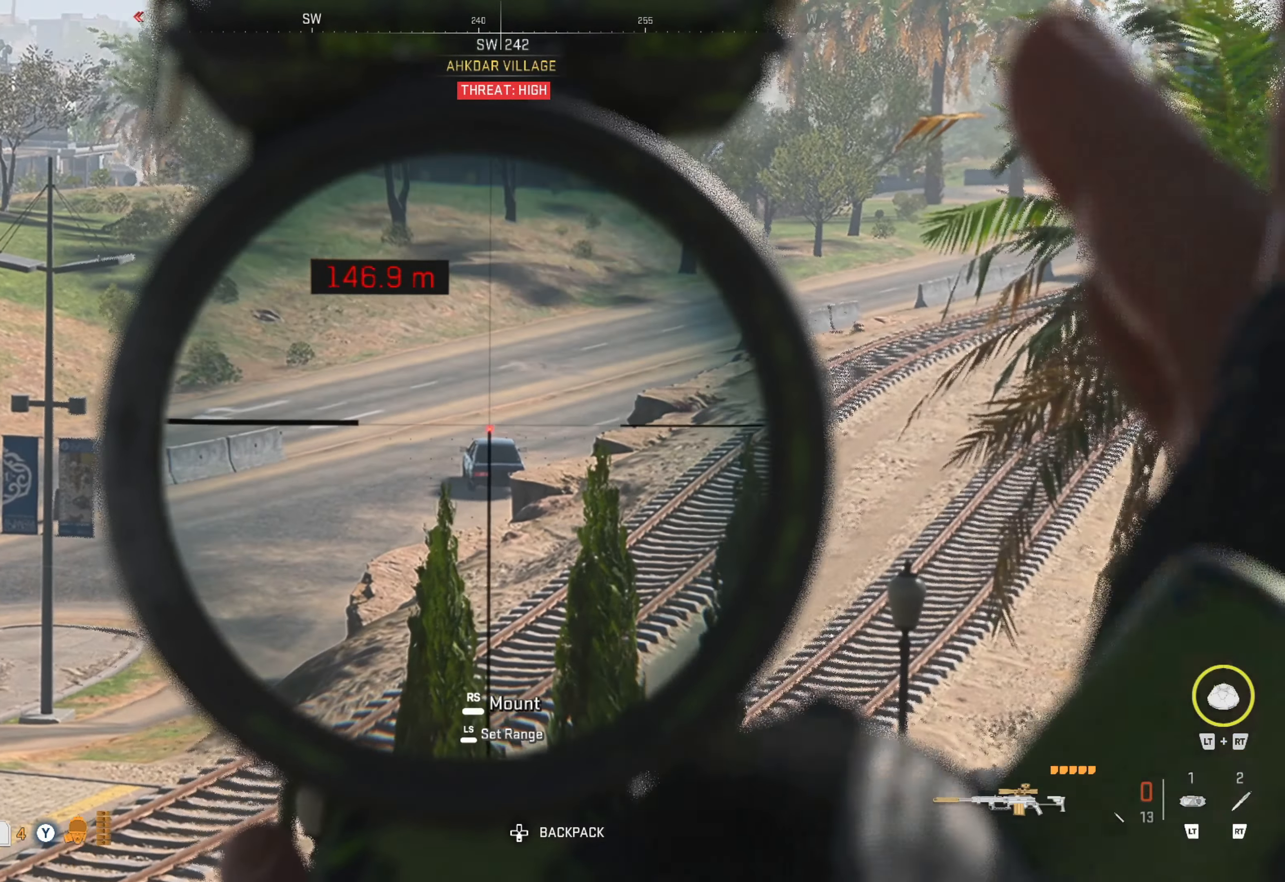
{"dt_ms": 500, "buttons": ["L1"], "left_stick": "center", "right_stick": "down-right", "events": [[483, "right_stick", "down-right"]]}
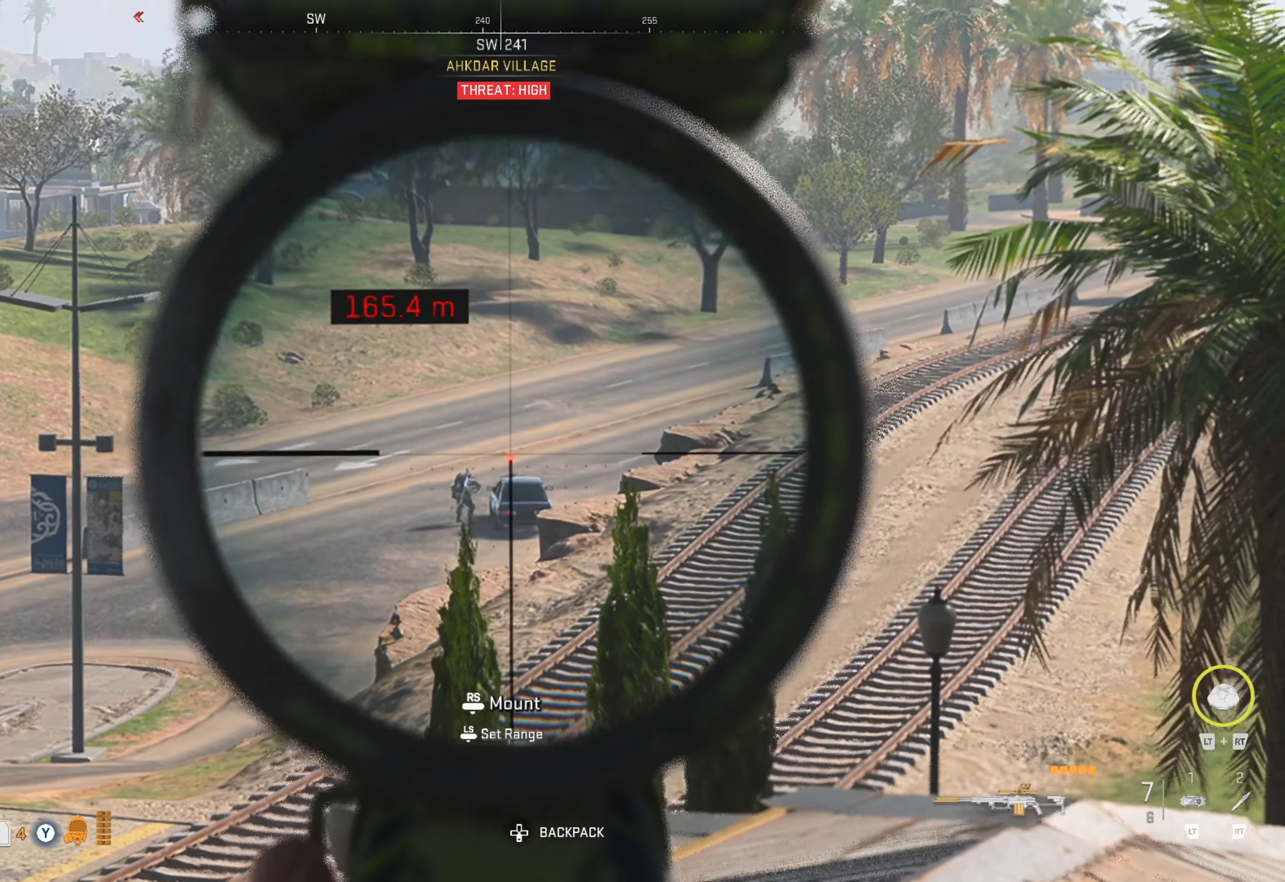
{"dt_ms": 500, "buttons": ["L1"], "left_stick": "center", "right_stick": "down-left", "events": [[83, "right_stick", "down"], [417, "right_stick", "down-left"]]}
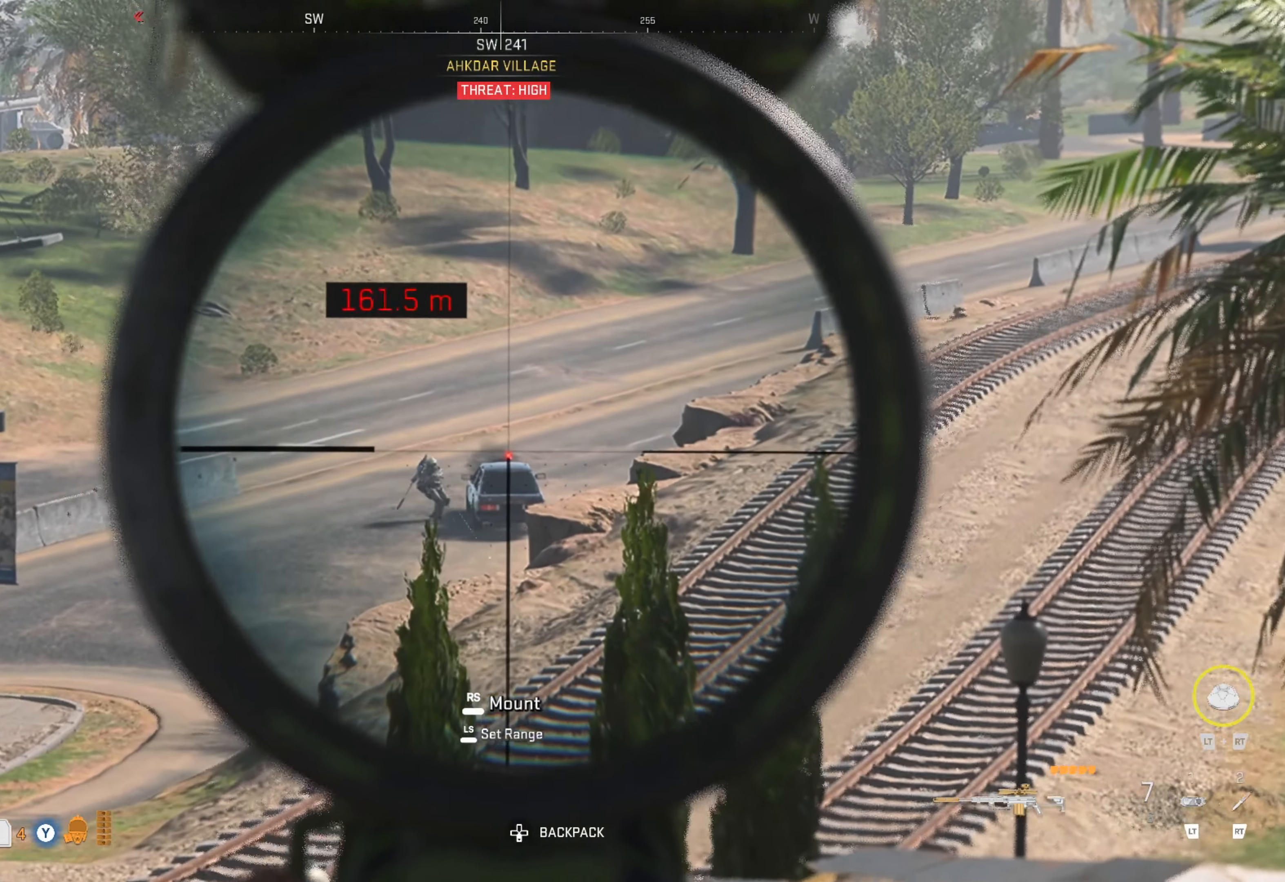
{"dt_ms": 500, "buttons": ["L1"], "left_stick": "center", "right_stick": "down", "events": [[233, "right_stick", "down"]]}
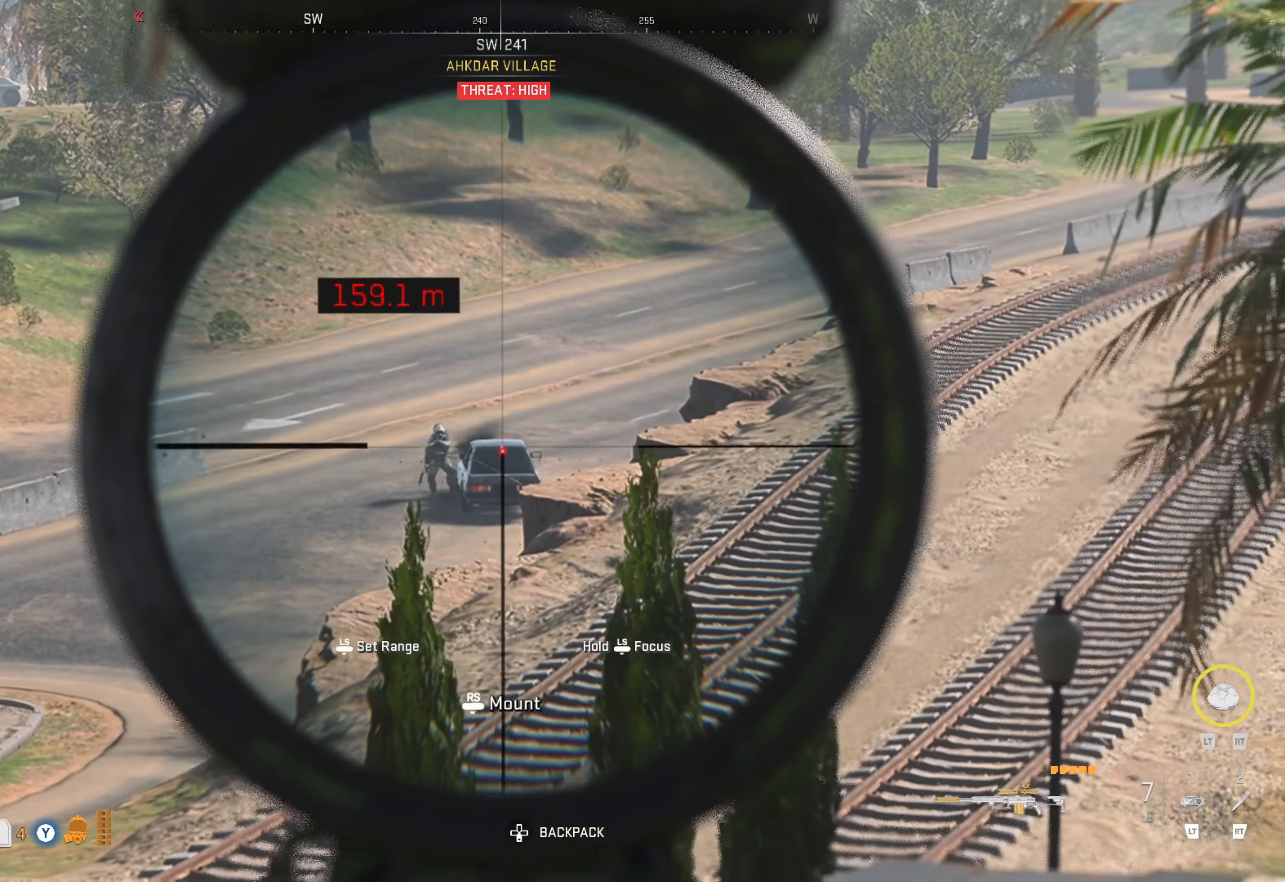
{"dt_ms": 500, "buttons": ["L1"], "left_stick": "center", "right_stick": "left", "events": [[17, "right_stick", "down-left"], [117, "right_stick", "left"]]}
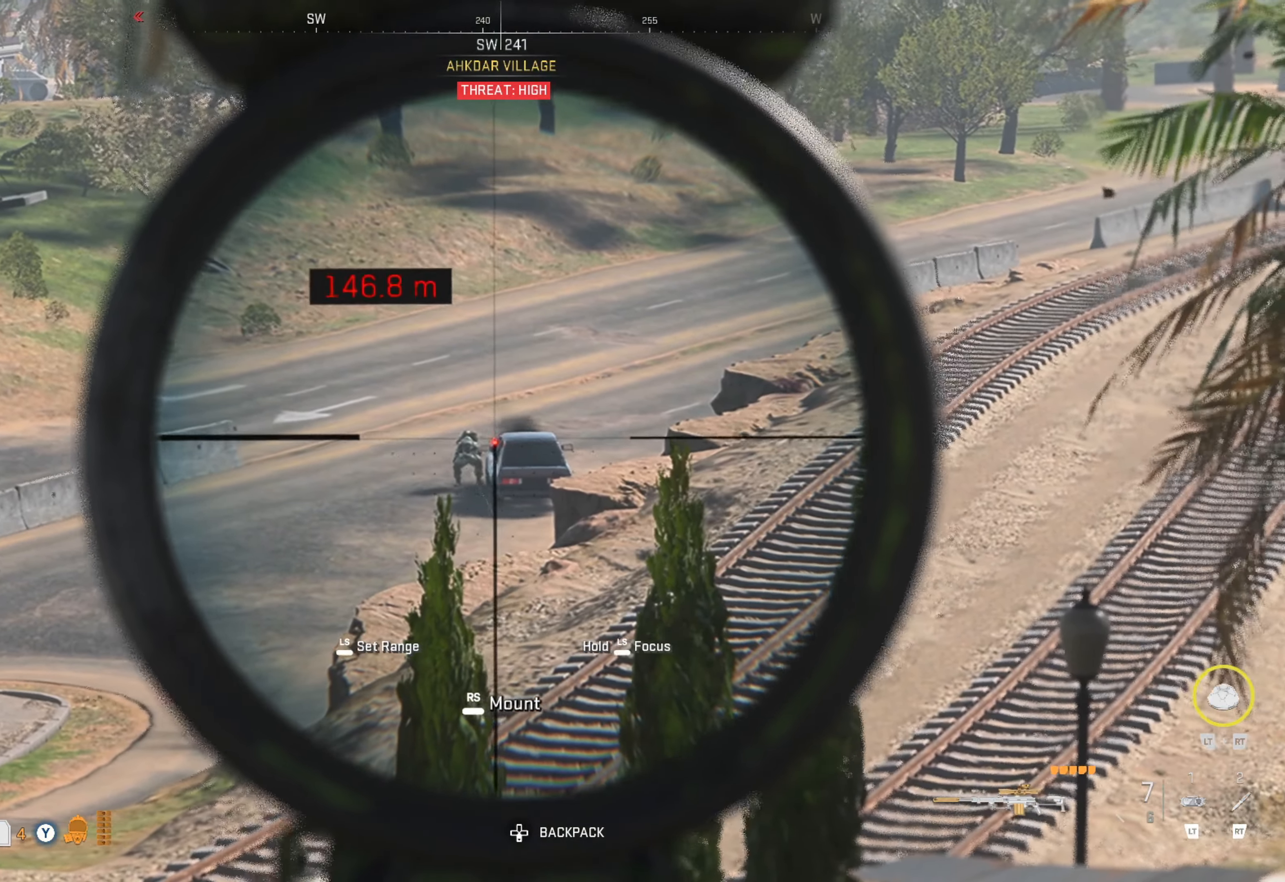
{"dt_ms": 500, "buttons": ["L1"], "left_stick": "center", "right_stick": "down", "events": [[383, "right_stick", "down"]]}
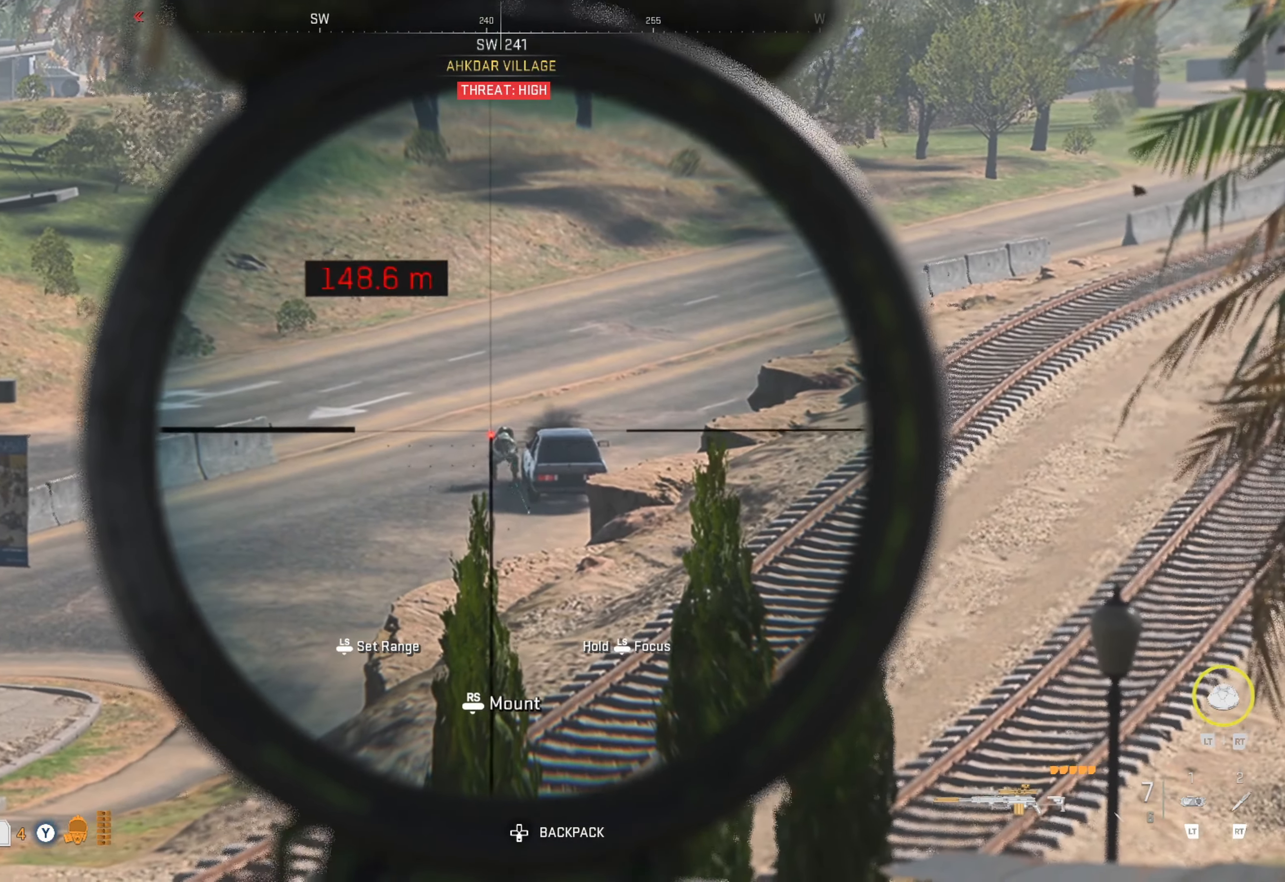
{"dt_ms": 500, "buttons": ["L1"], "left_stick": "center", "right_stick": "down", "events": []}
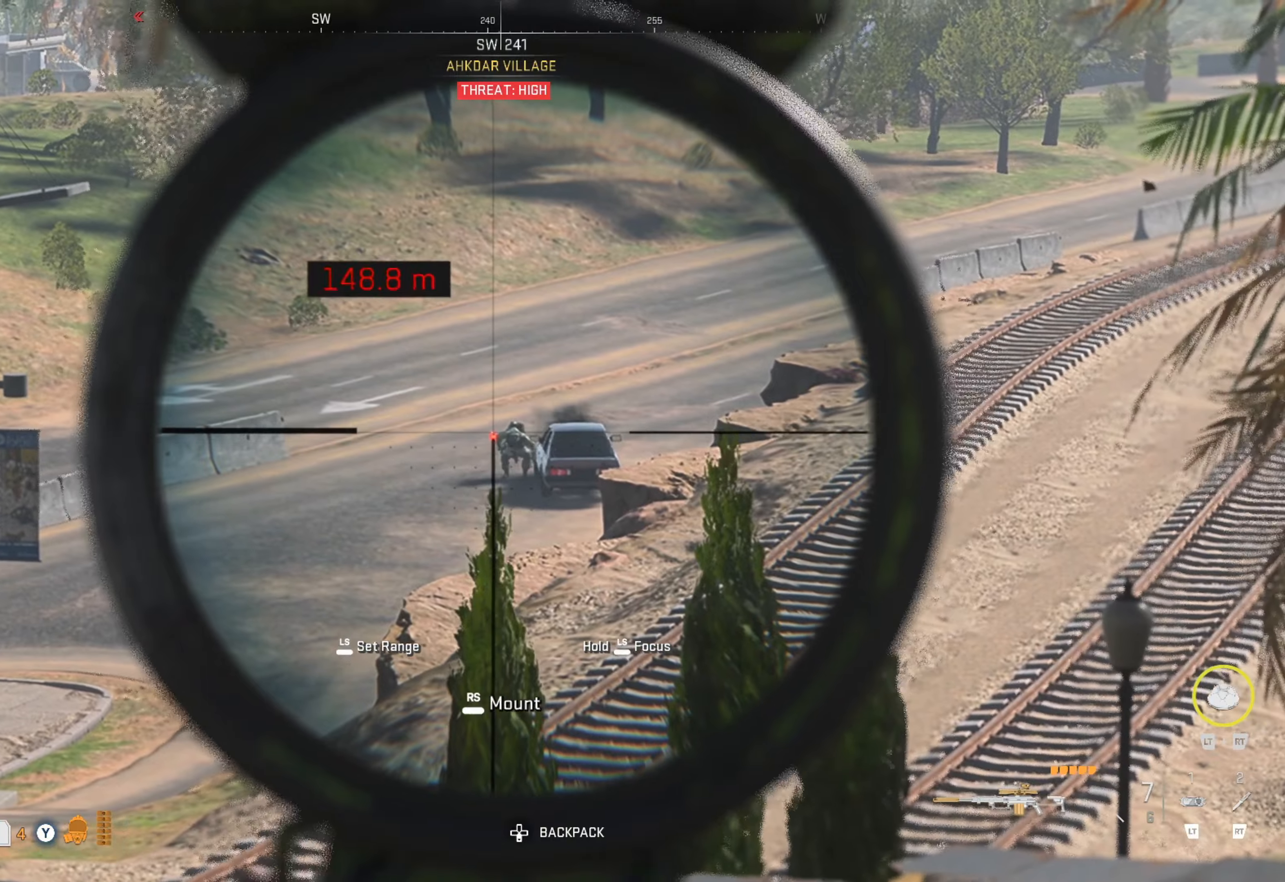
{"dt_ms": 500, "buttons": ["L1"], "left_stick": "up-right", "right_stick": "right", "events": [[67, "right_stick", "right"], [350, "left_stick", "up-right"]]}
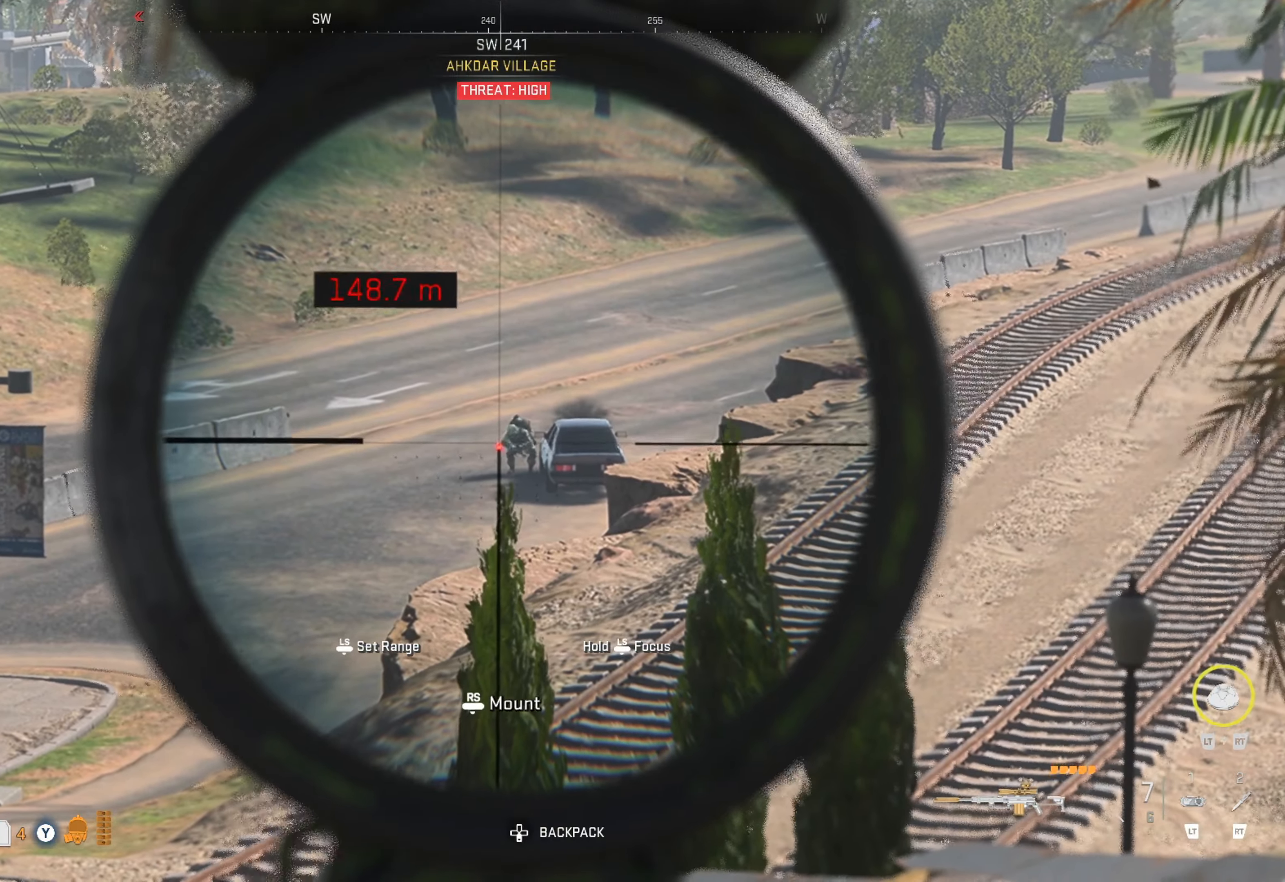
{"dt_ms": 500, "buttons": ["L1"], "left_stick": "right", "right_stick": "up-right", "events": [[67, "right_stick", "center"], [167, "left_stick", "right"], [267, "right_stick", "up-right"]]}
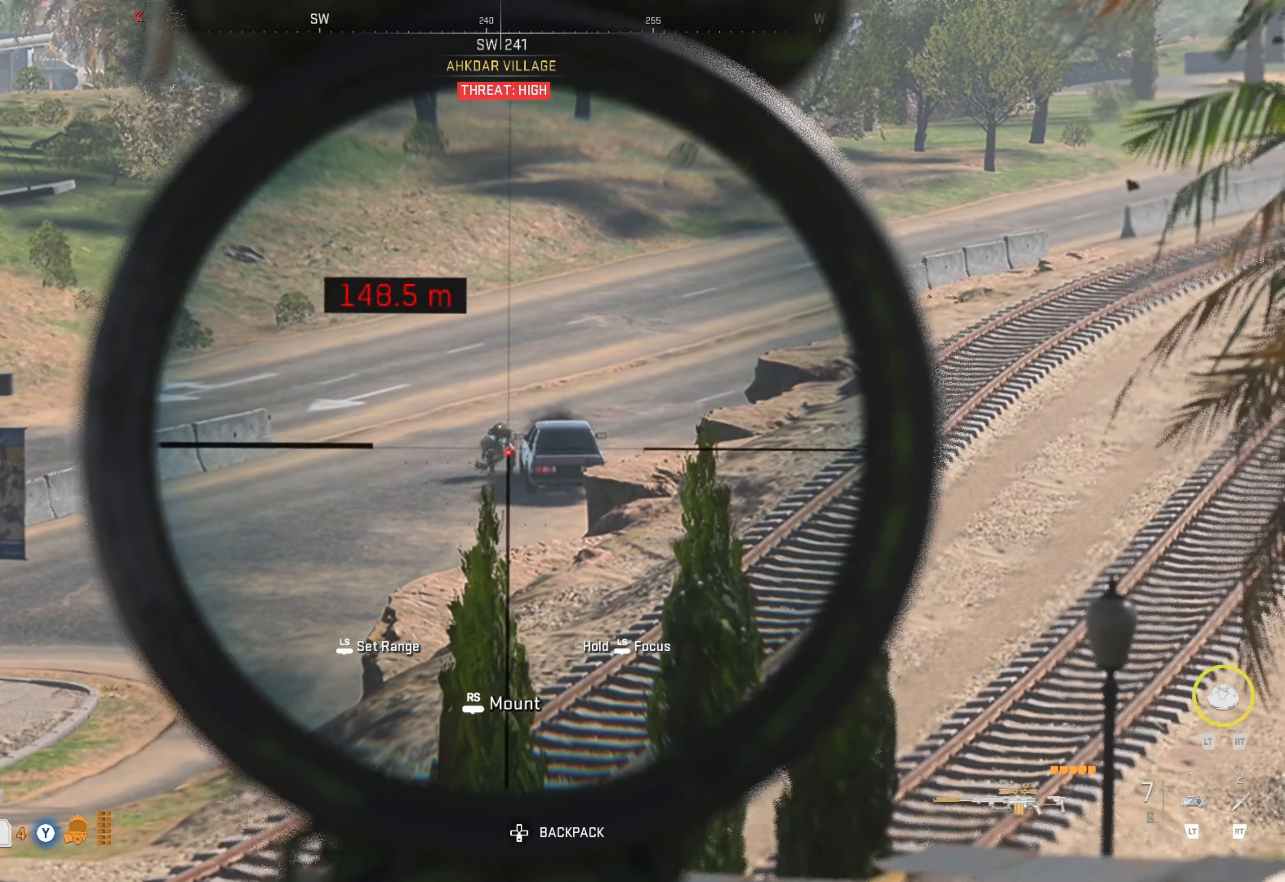
{"dt_ms": 500, "buttons": ["L1"], "left_stick": "center", "right_stick": "center", "events": [[50, "R1", "down"], [50, "left_stick", "up-right"], [184, "right_stick", "center"], [217, "R1", "up"], [317, "left_stick", "center"]]}
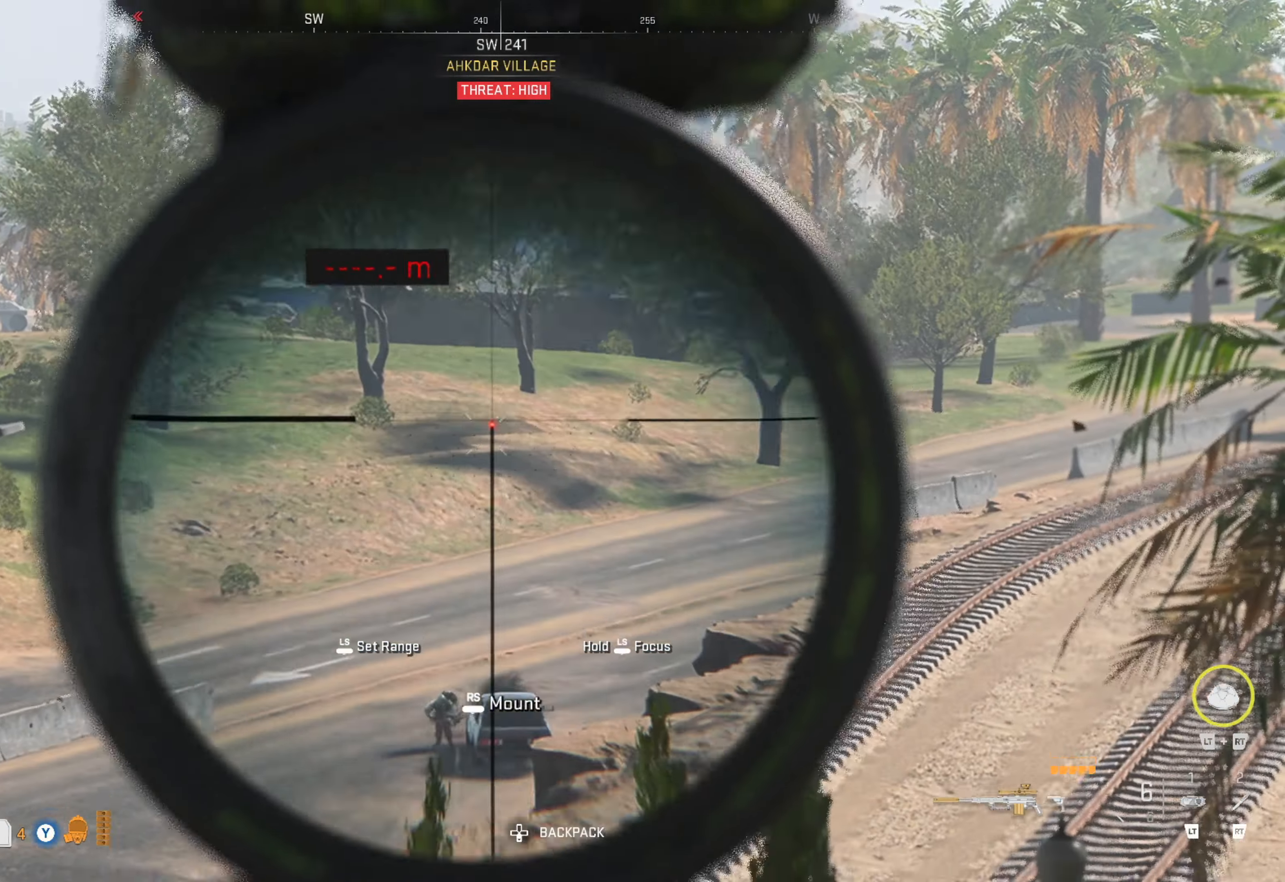
{"dt_ms": 500, "buttons": ["L1"], "left_stick": "center", "right_stick": "down", "events": [[84, "right_stick", "down"]]}
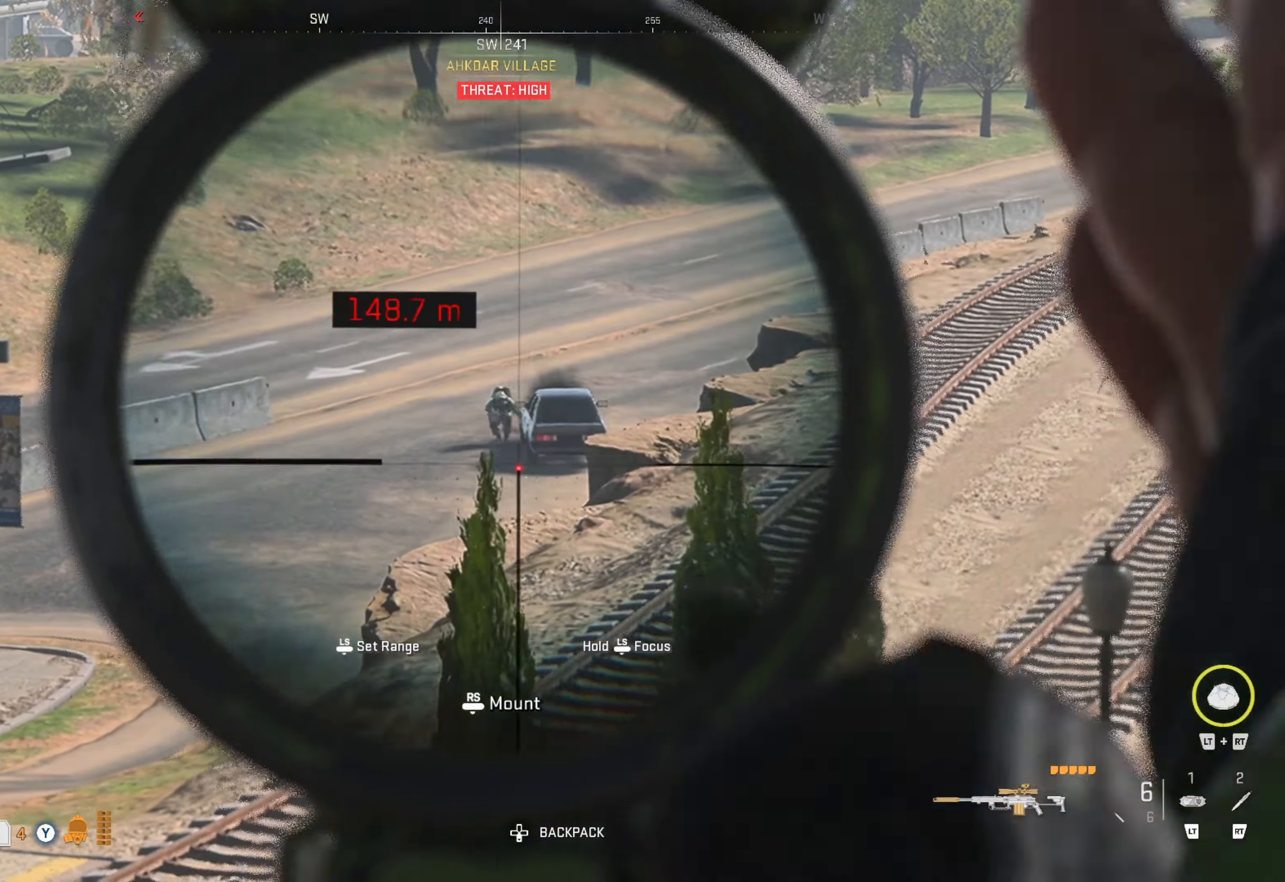
{"dt_ms": 500, "buttons": ["L1"], "left_stick": "center", "right_stick": "up", "events": [[17, "right_stick", "center"], [350, "right_stick", "up"]]}
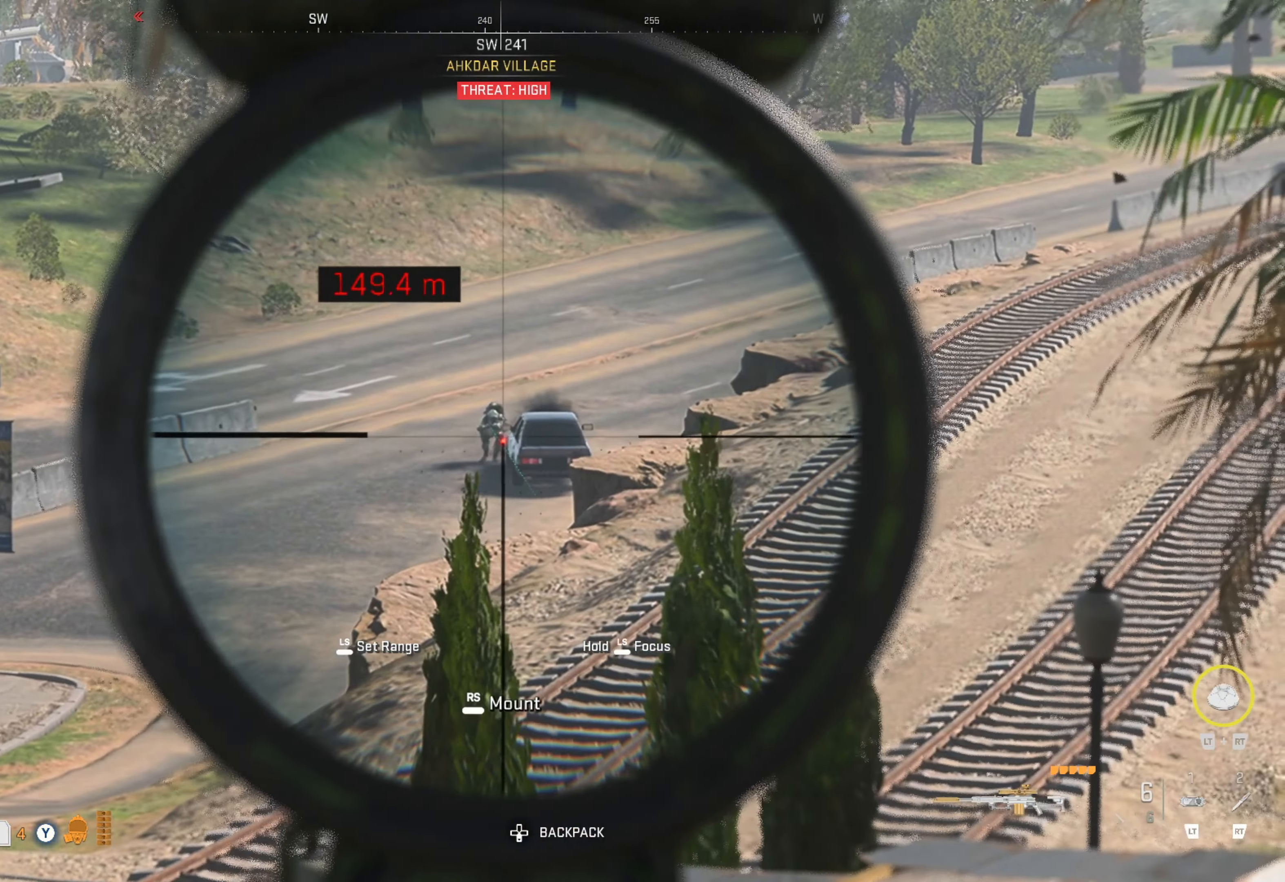
{"dt_ms": 500, "buttons": ["L1"], "left_stick": "center", "right_stick": "center", "events": [[217, "R1", "down"], [400, "R1", "up"], [400, "right_stick", "center"]]}
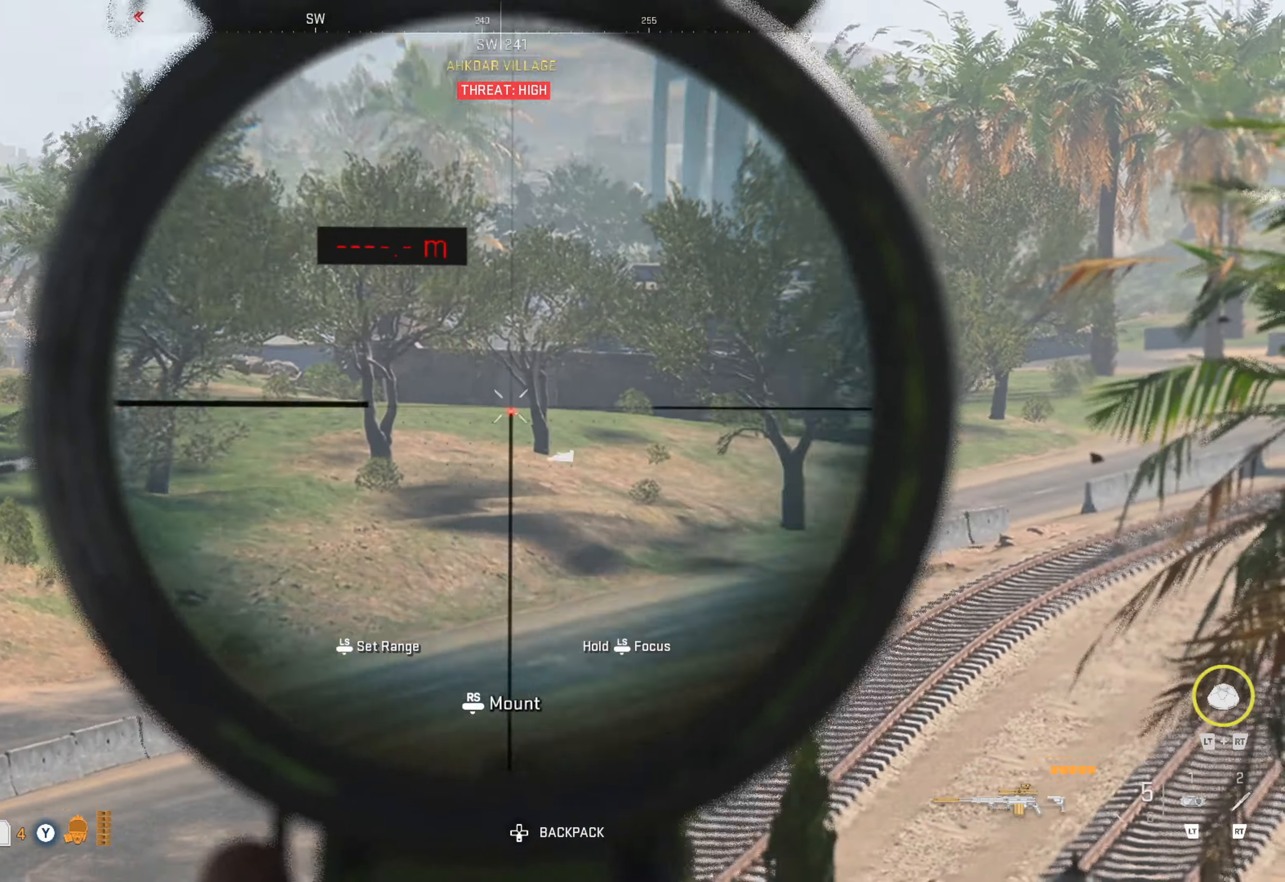
{"dt_ms": 500, "buttons": ["L1"], "left_stick": "center", "right_stick": "center", "events": [[217, "right_stick", "down"], [467, "right_stick", "center"]]}
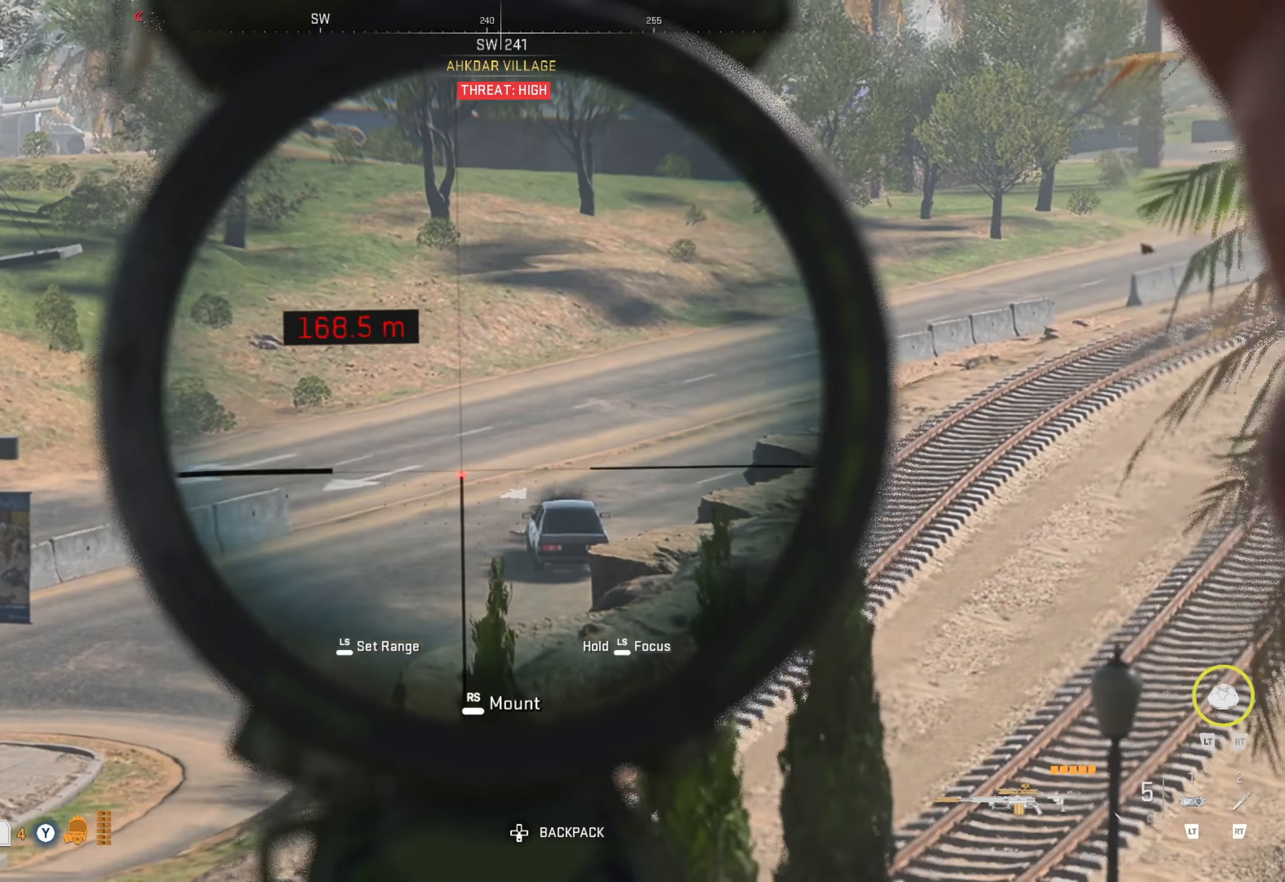
{"dt_ms": 500, "buttons": ["L1"], "left_stick": "center", "right_stick": "right", "events": [[84, "right_stick", "down"], [284, "right_stick", "center"], [367, "right_stick", "right"]]}
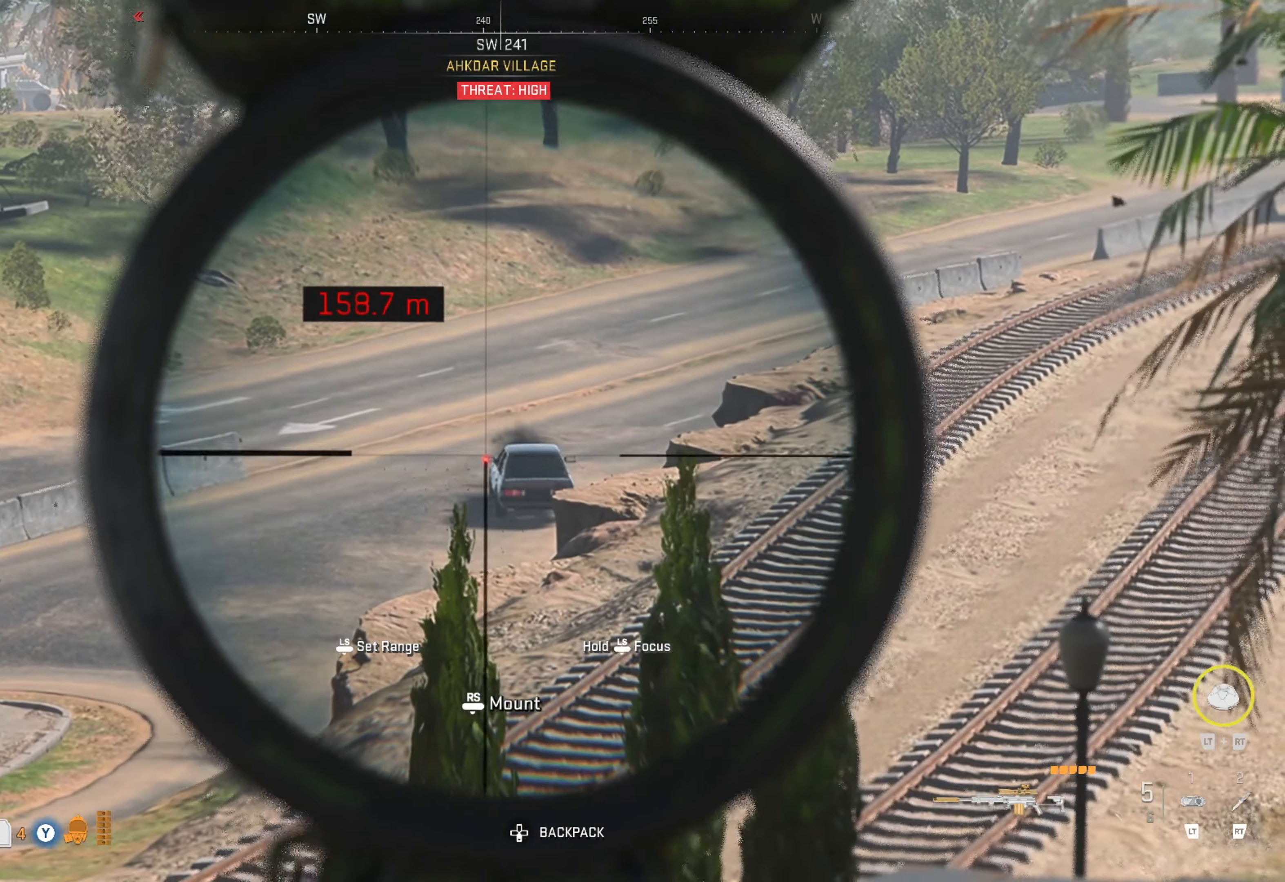
{"dt_ms": 500, "buttons": ["L1"], "left_stick": "center", "right_stick": "center", "events": [[350, "right_stick", "center"]]}
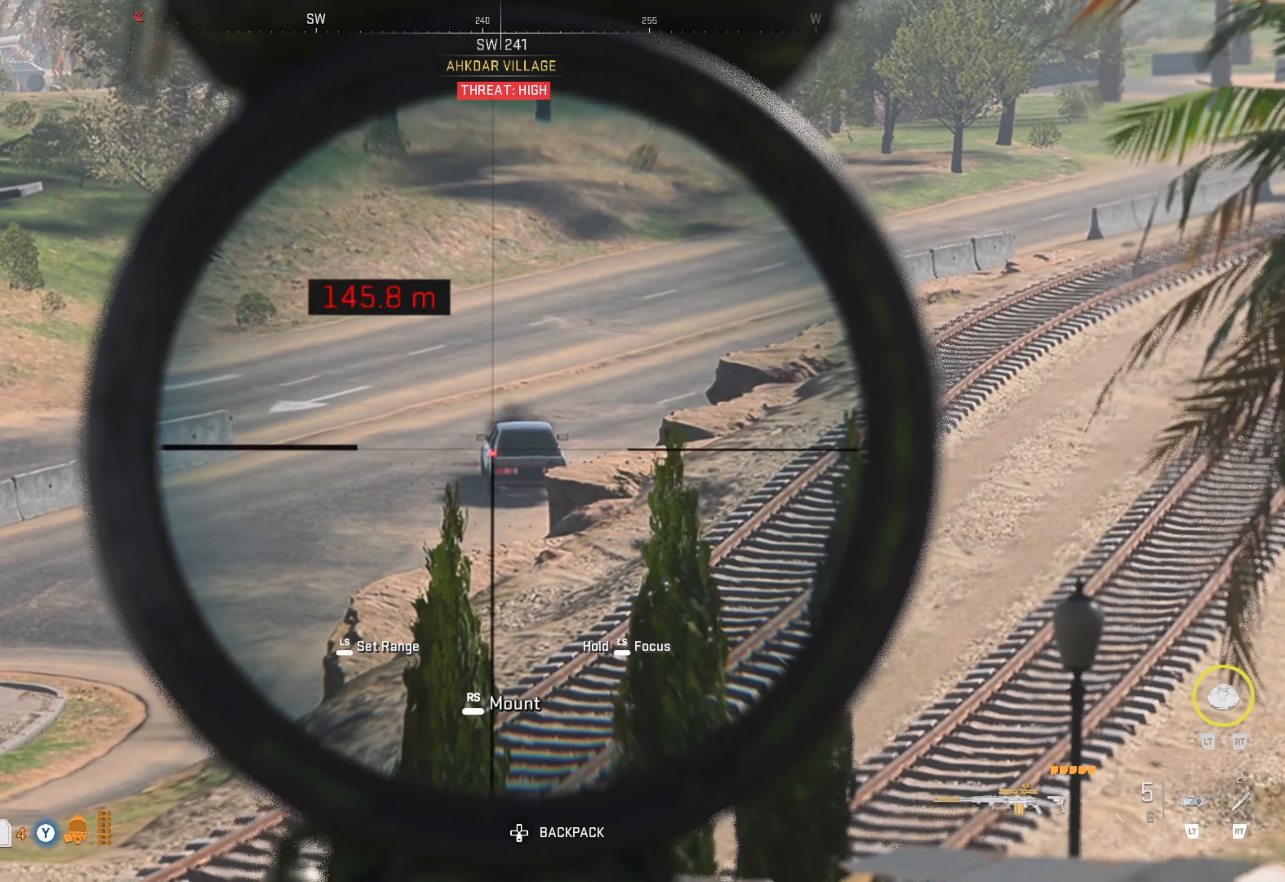
{"dt_ms": 500, "buttons": ["L1"], "left_stick": "center", "right_stick": "center", "events": [[100, "R1", "down"], [117, "right_stick", "up-right"], [217, "R1", "up"], [350, "right_stick", "center"]]}
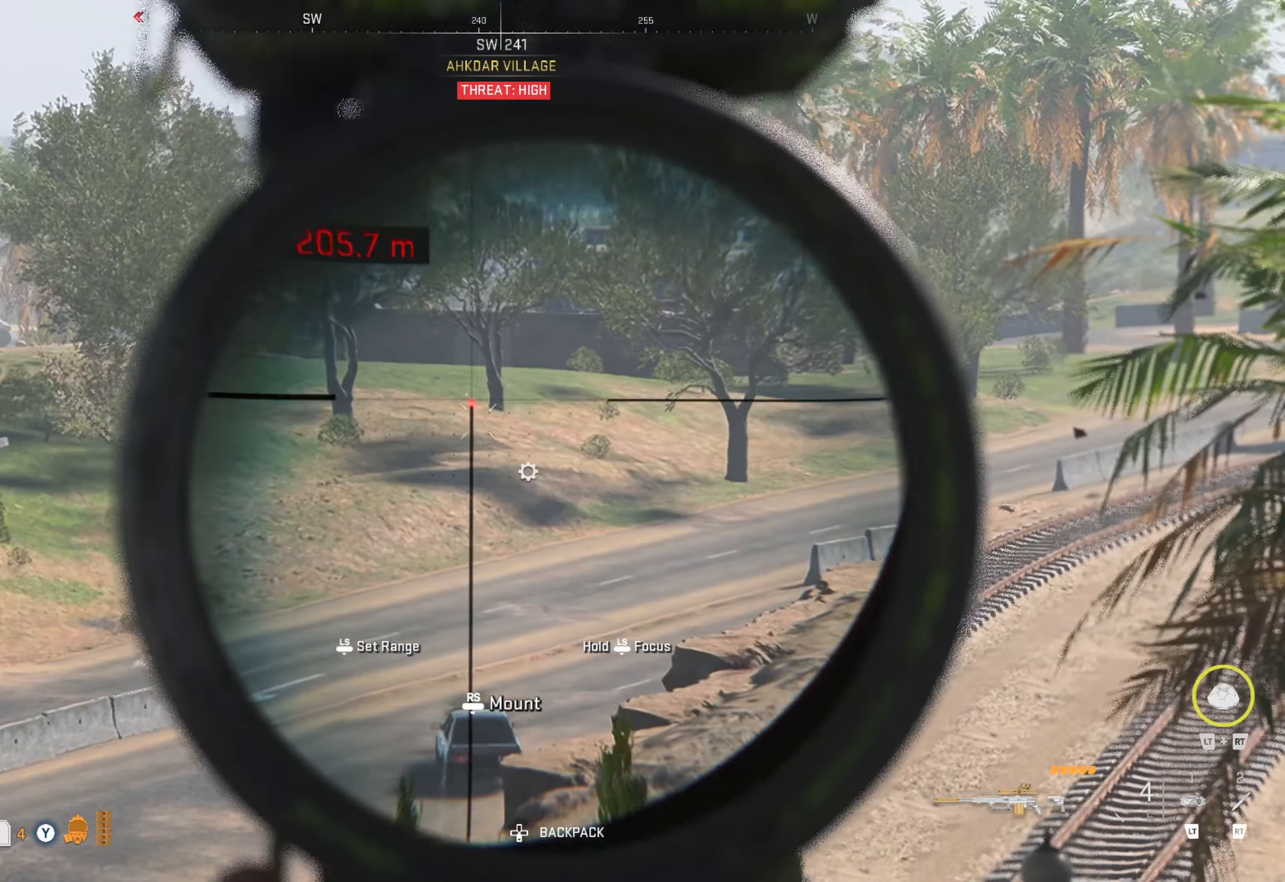
{"dt_ms": 500, "buttons": ["L1"], "left_stick": "center", "right_stick": "down", "events": [[50, "right_stick", "down"], [233, "right_stick", "center"], [416, "right_stick", "down"]]}
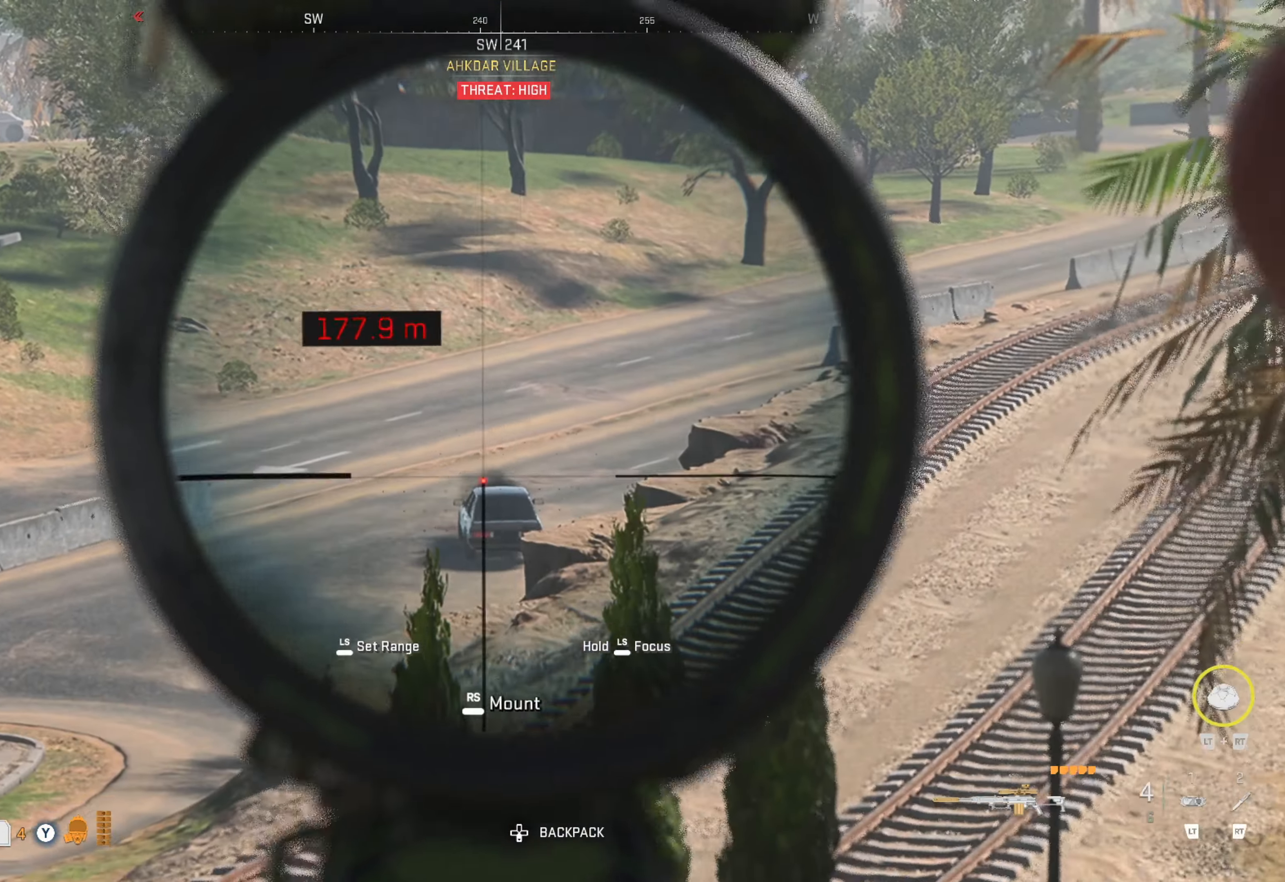
{"dt_ms": 500, "buttons": ["L1"], "left_stick": "center", "right_stick": "down", "events": [[66, "right_stick", "center"], [366, "right_stick", "down"]]}
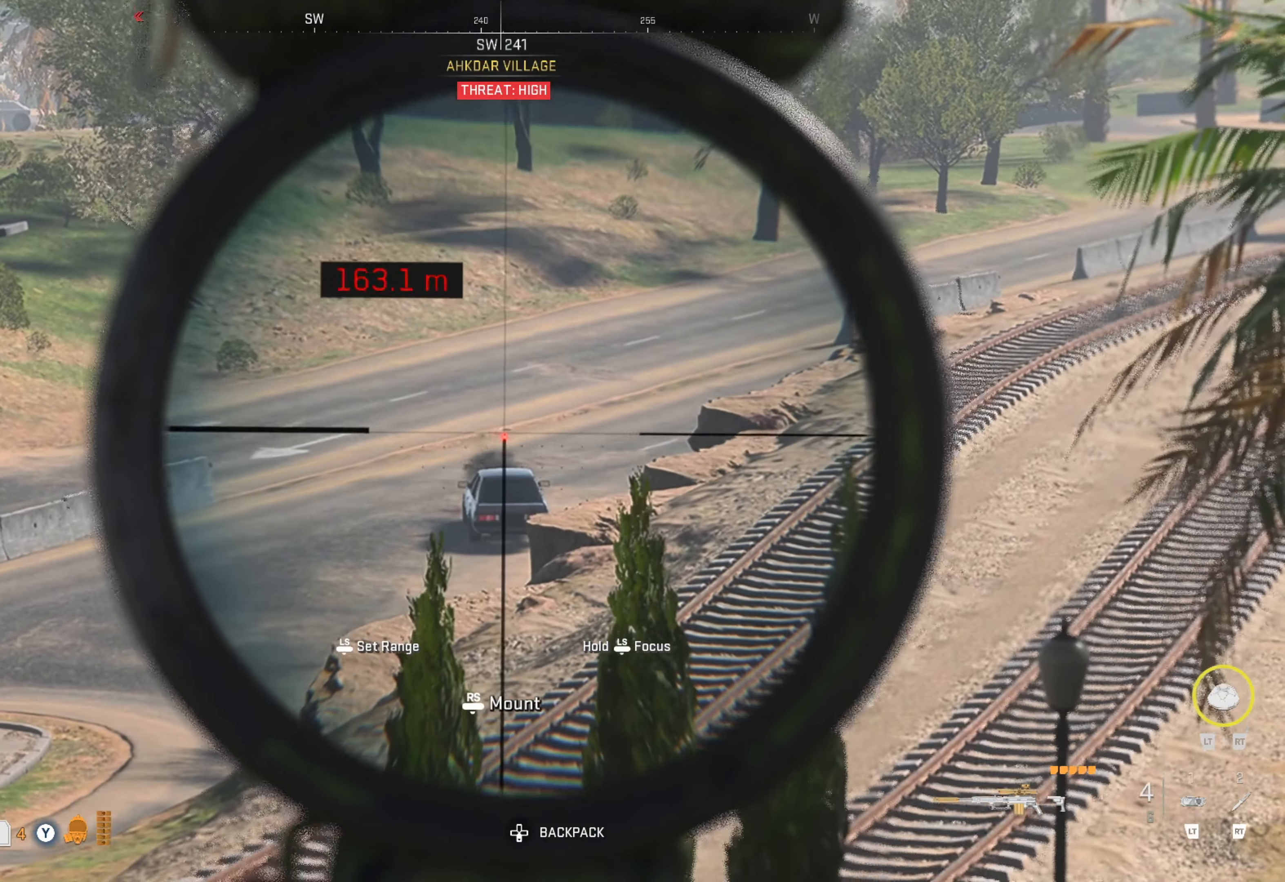
{"dt_ms": 500, "buttons": ["L1", "R1"], "left_stick": "center", "right_stick": "down", "events": [[400, "R1", "down"]]}
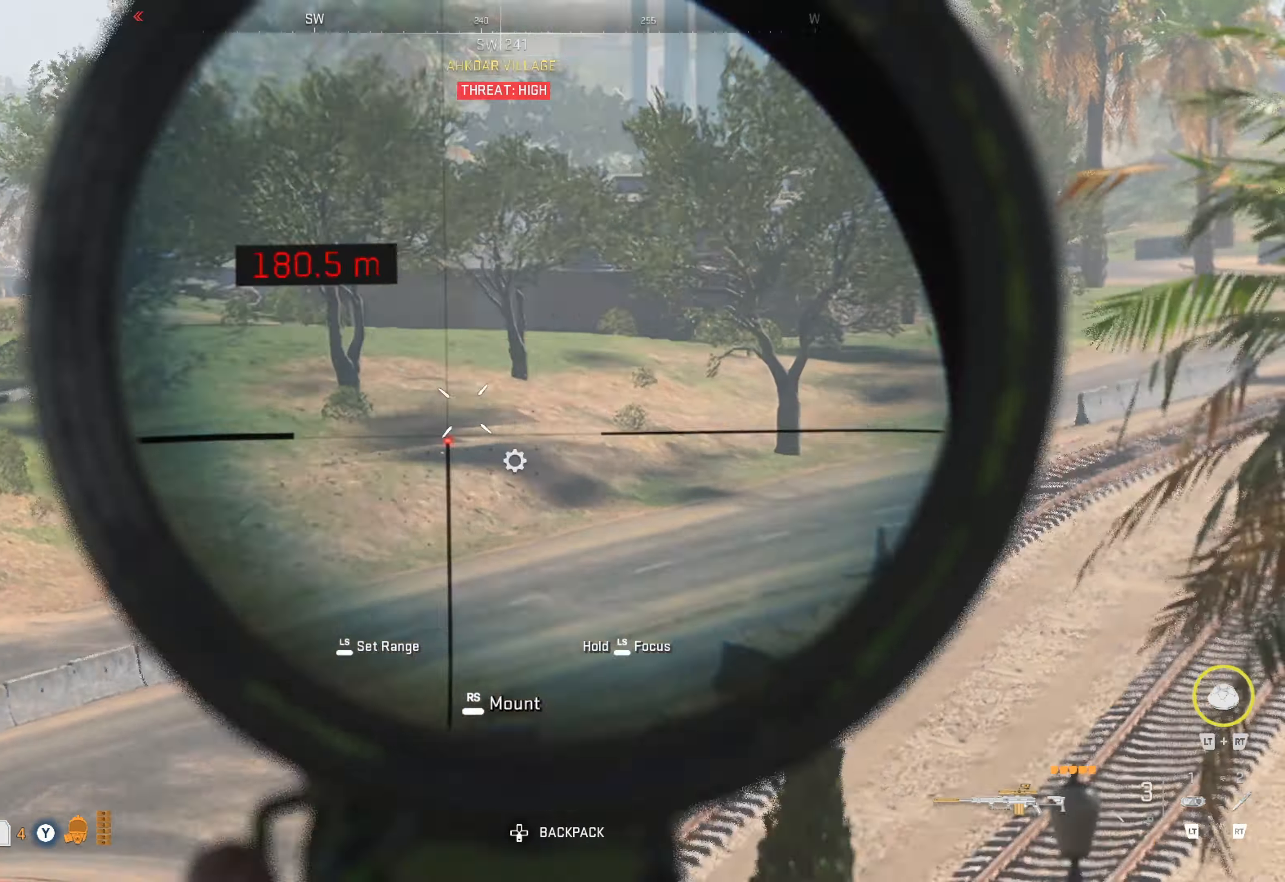
{"dt_ms": 500, "buttons": ["L1"], "left_stick": "center", "right_stick": "down", "events": [[16, "R1", "up"]]}
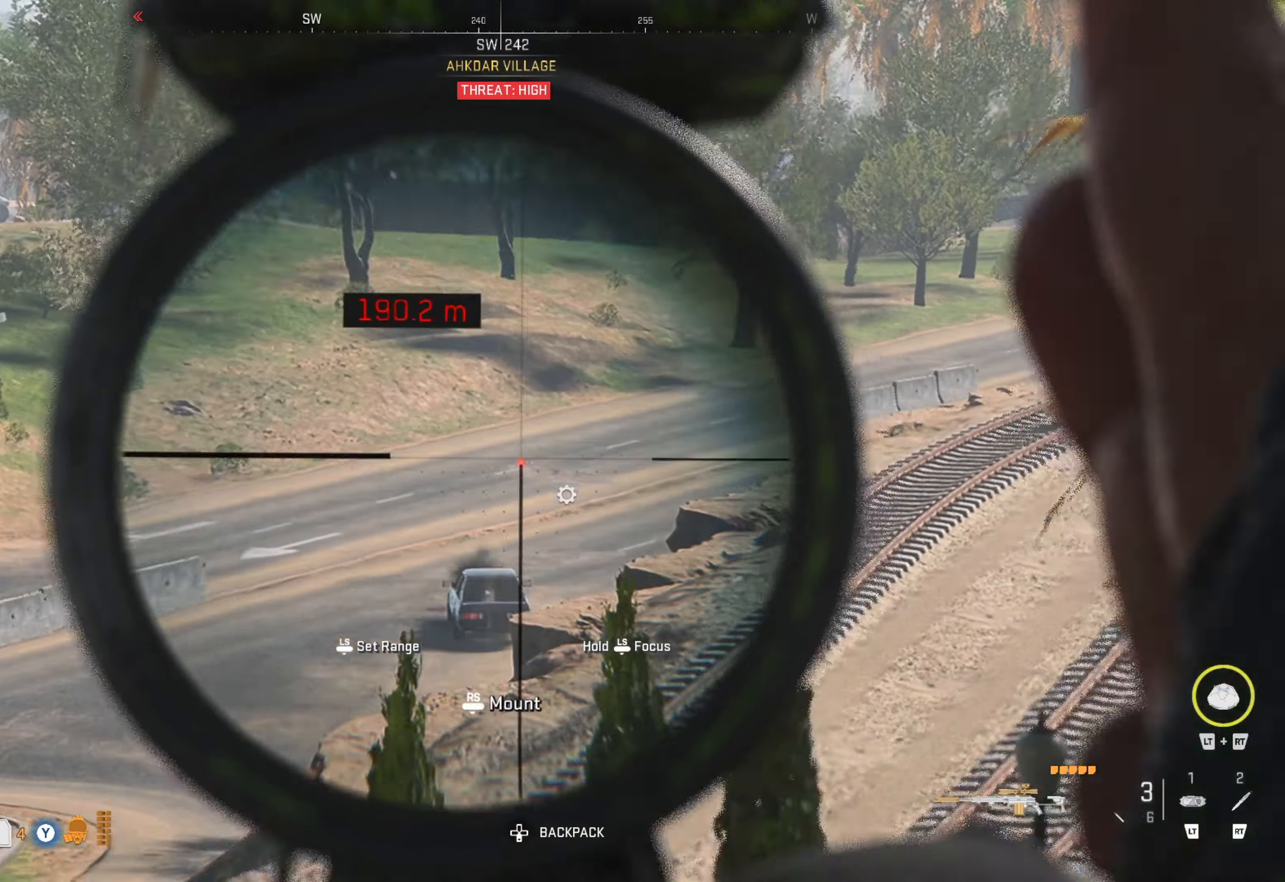
{"dt_ms": 500, "buttons": ["L1"], "left_stick": "center", "right_stick": "center", "events": [[150, "right_stick", "center"]]}
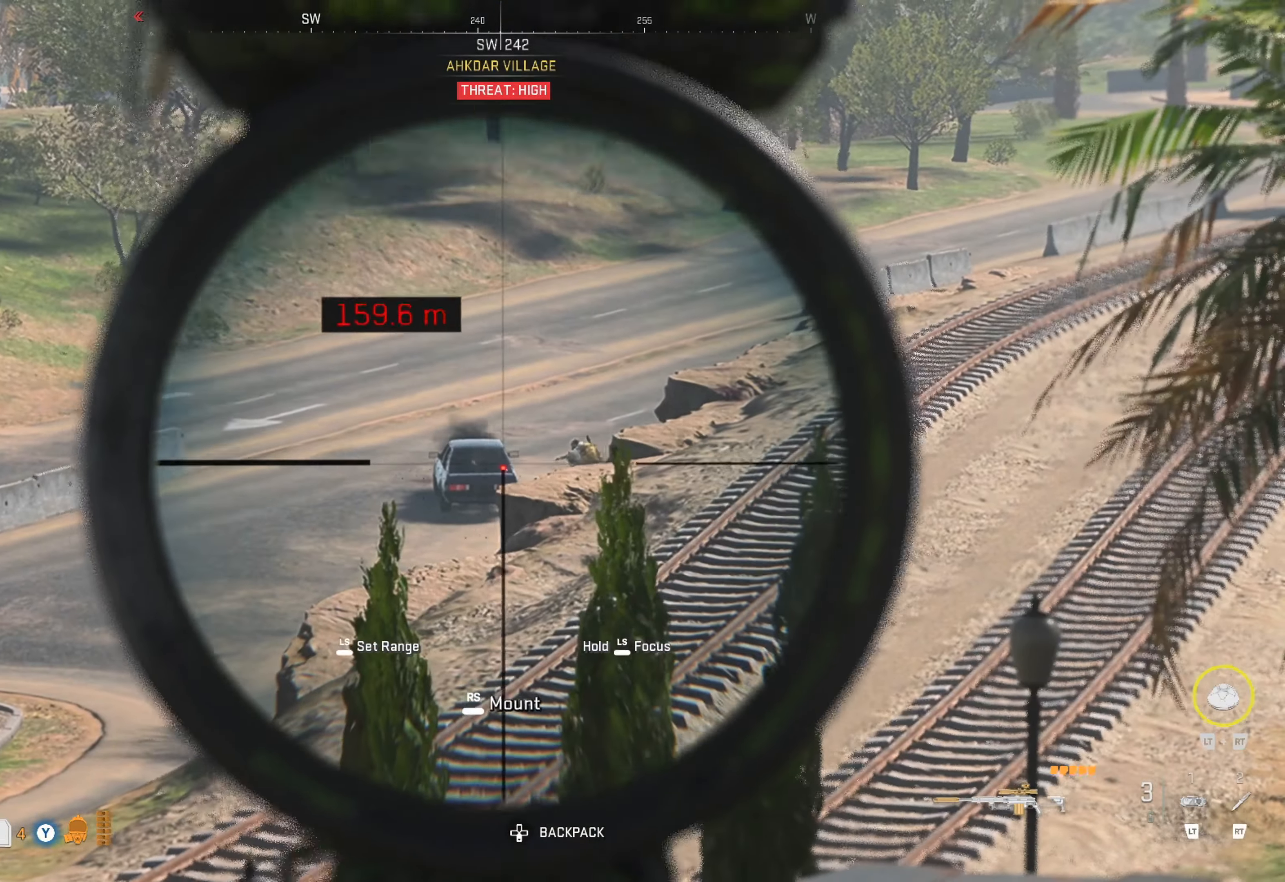
{"dt_ms": 500, "buttons": ["L1"], "left_stick": "center", "right_stick": "center", "events": []}
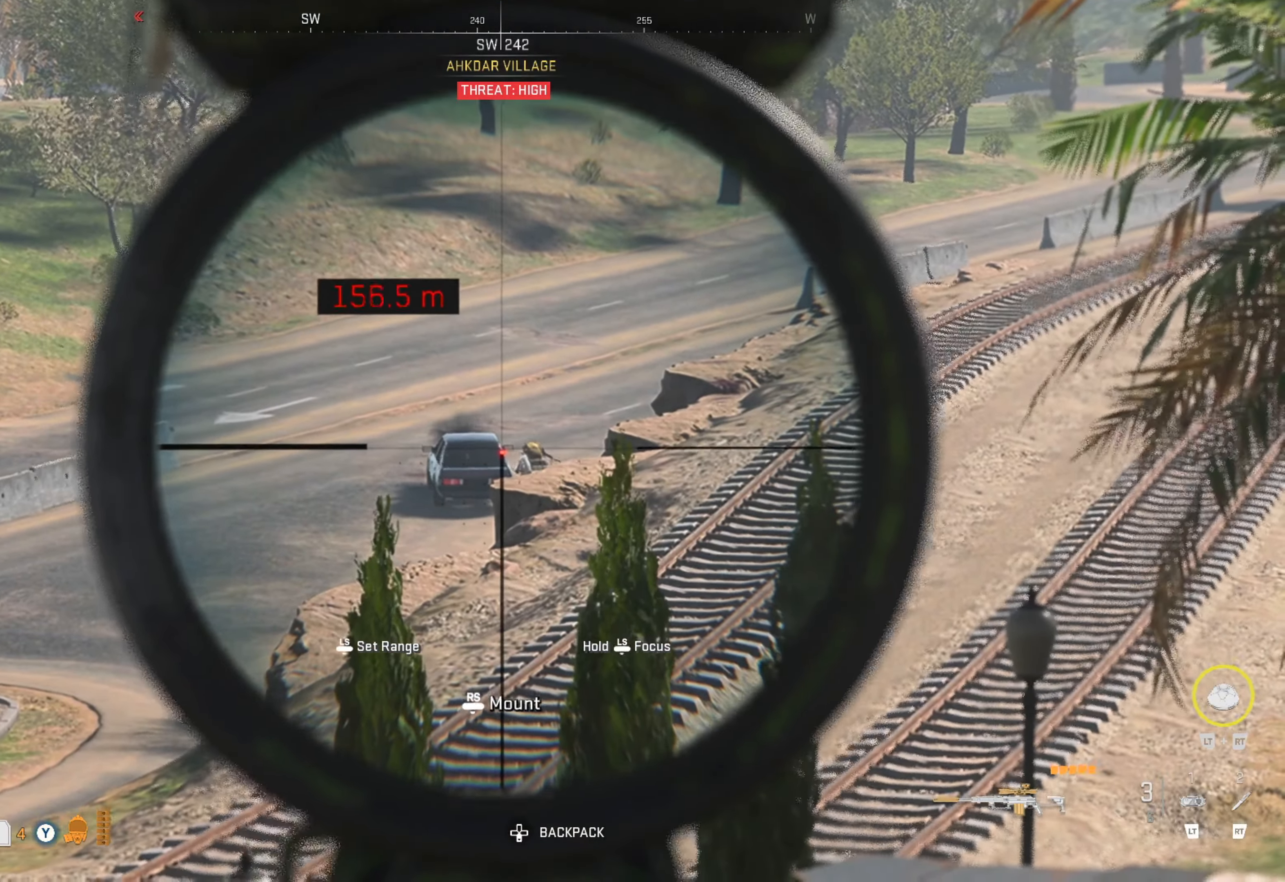
{"dt_ms": 500, "buttons": ["L1"], "left_stick": "center", "right_stick": "down-left", "events": [[50, "R1", "down"], [183, "R1", "up"], [483, "right_stick", "down-left"]]}
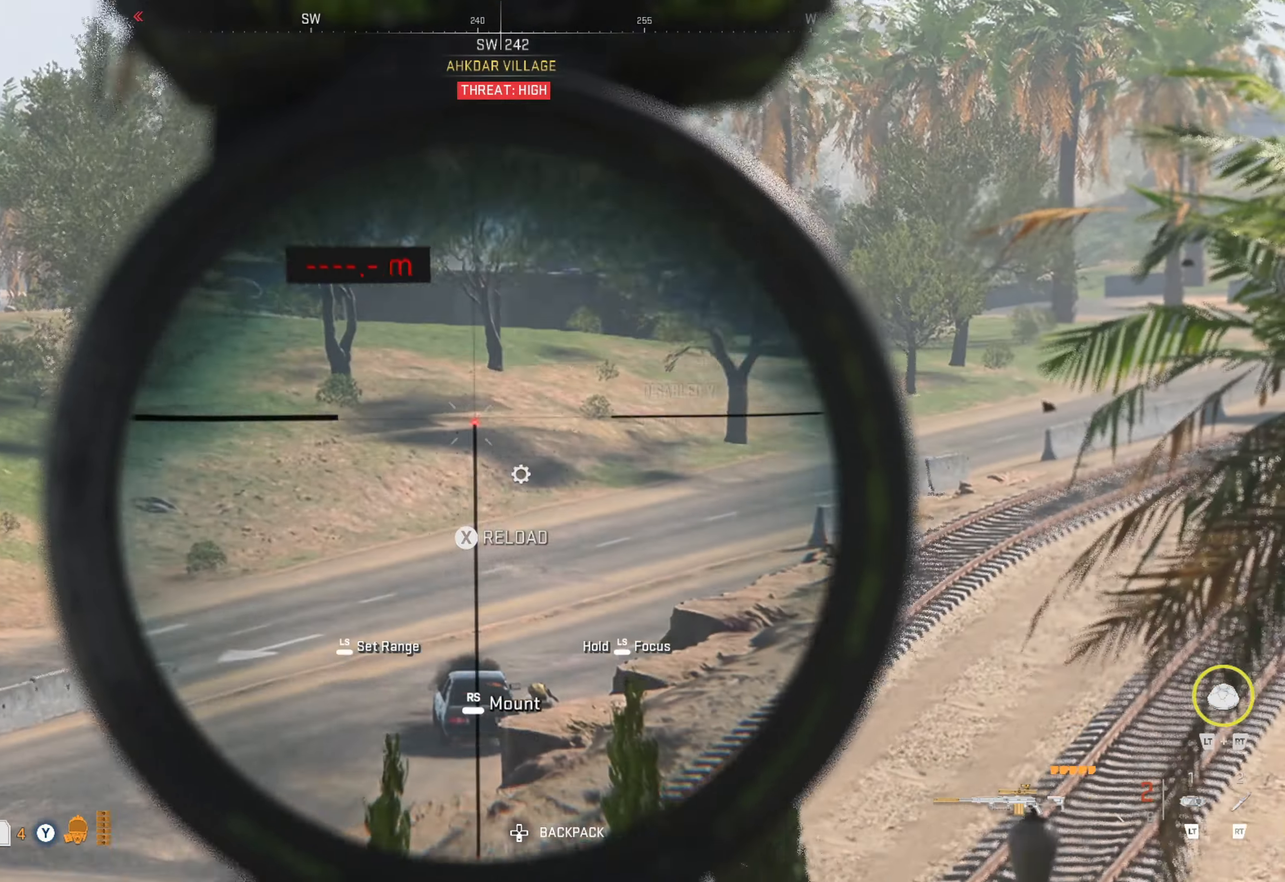
{"dt_ms": 500, "buttons": ["L1"], "left_stick": "center", "right_stick": "down", "events": [[183, "right_stick", "center"], [366, "right_stick", "down"]]}
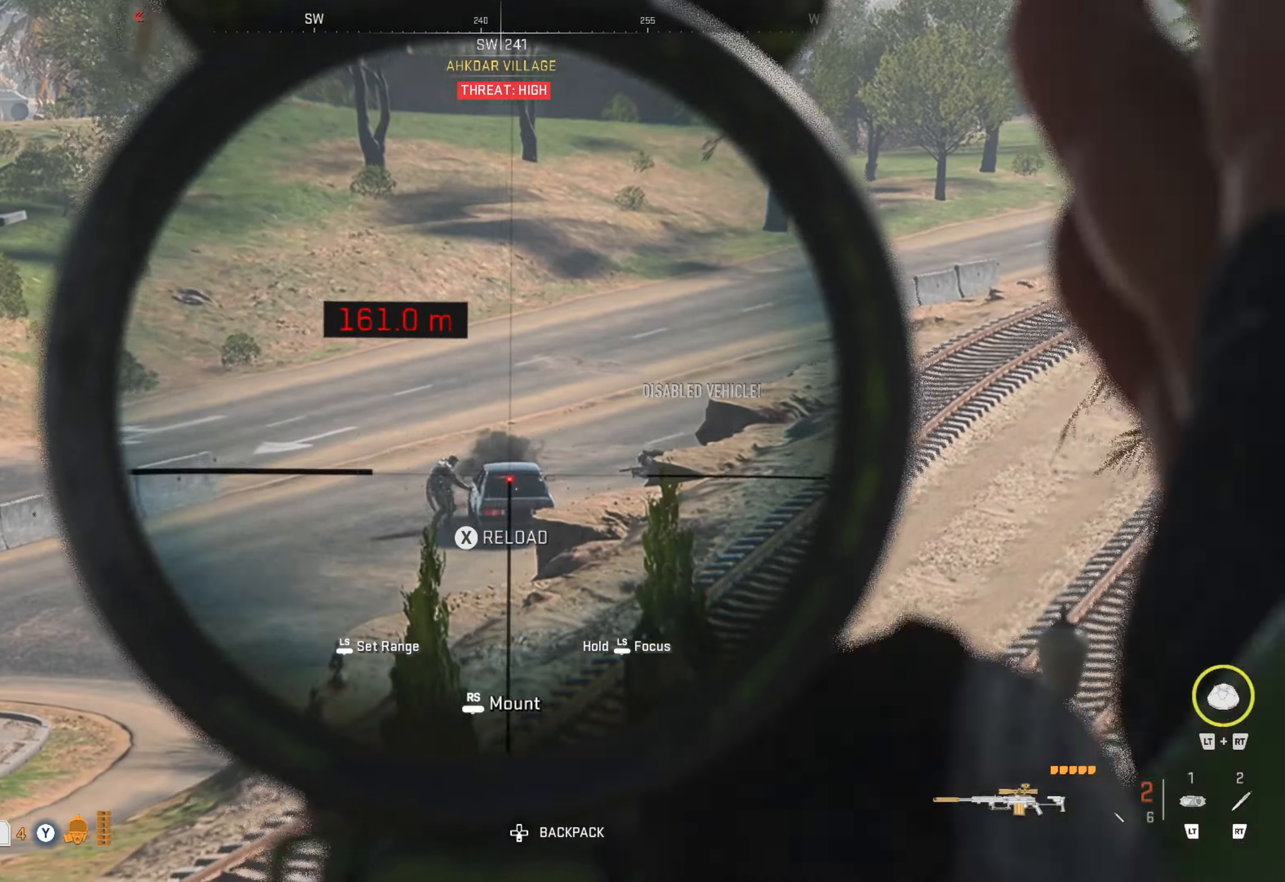
{"dt_ms": 500, "buttons": ["L1"], "left_stick": "center", "right_stick": "down-right", "events": [[150, "right_stick", "center"], [400, "right_stick", "down-right"]]}